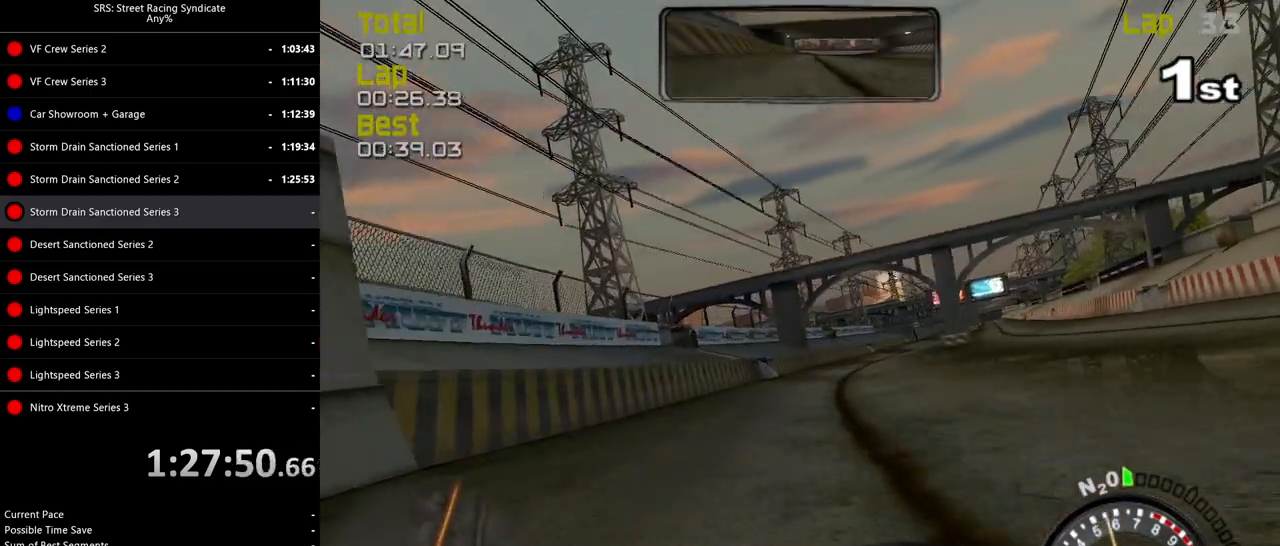
Gameplay with a controller (PlayStation layout); each line is a JSON object with the inputs held at the frame after it. "events" lists button and stick changes between this image and that frame as [ms after this image, input, new state], when the widget could be followed in between. Not read: right_stick.
{"buttons": ["R2"], "left_stick": "center", "events": [[17, "left_stick", "right"], [167, "left_stick", "center"], [317, "left_stick", "right"], [434, "left_stick", "center"]]}
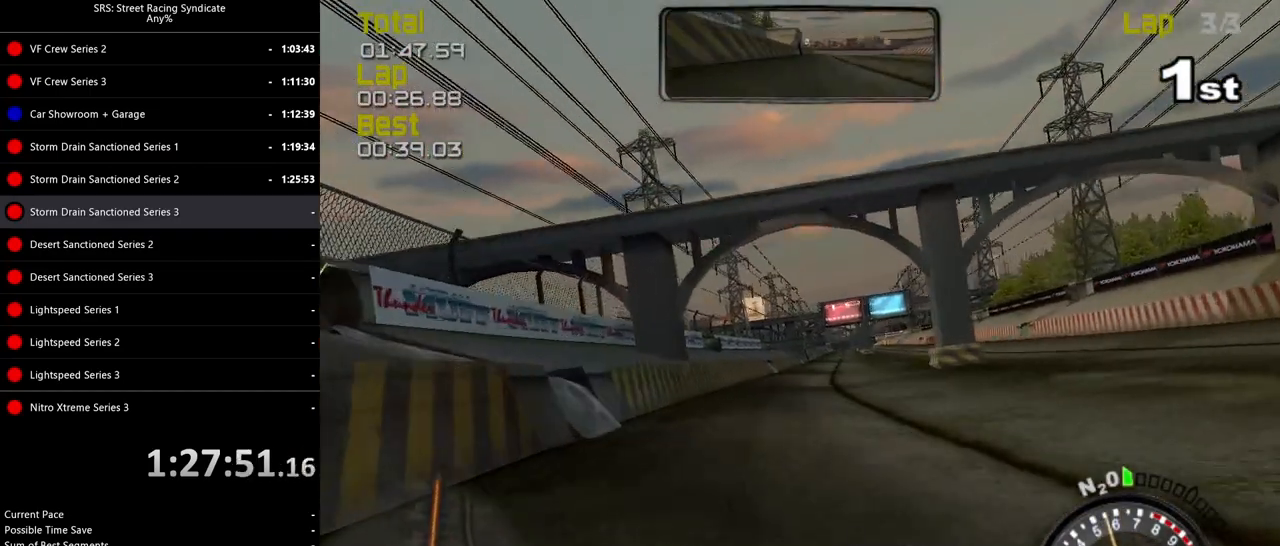
{"buttons": ["R2"], "left_stick": "center", "events": [[33, "left_stick", "right"], [150, "left_stick", "center"], [250, "left_stick", "up-right"], [417, "left_stick", "center"]]}
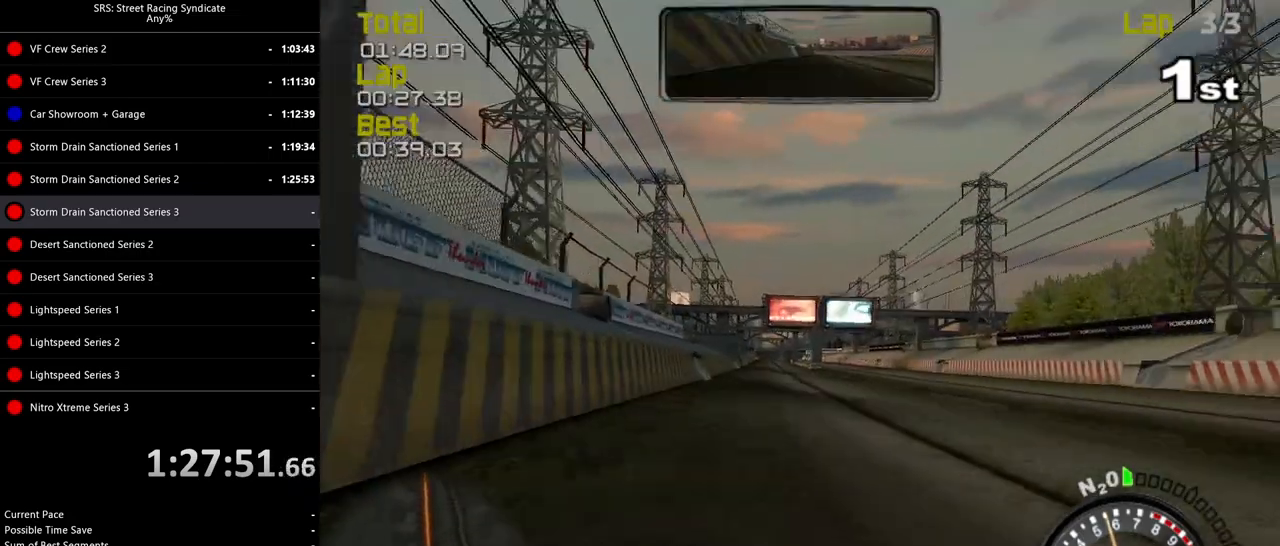
{"buttons": ["R2"], "left_stick": "center", "events": []}
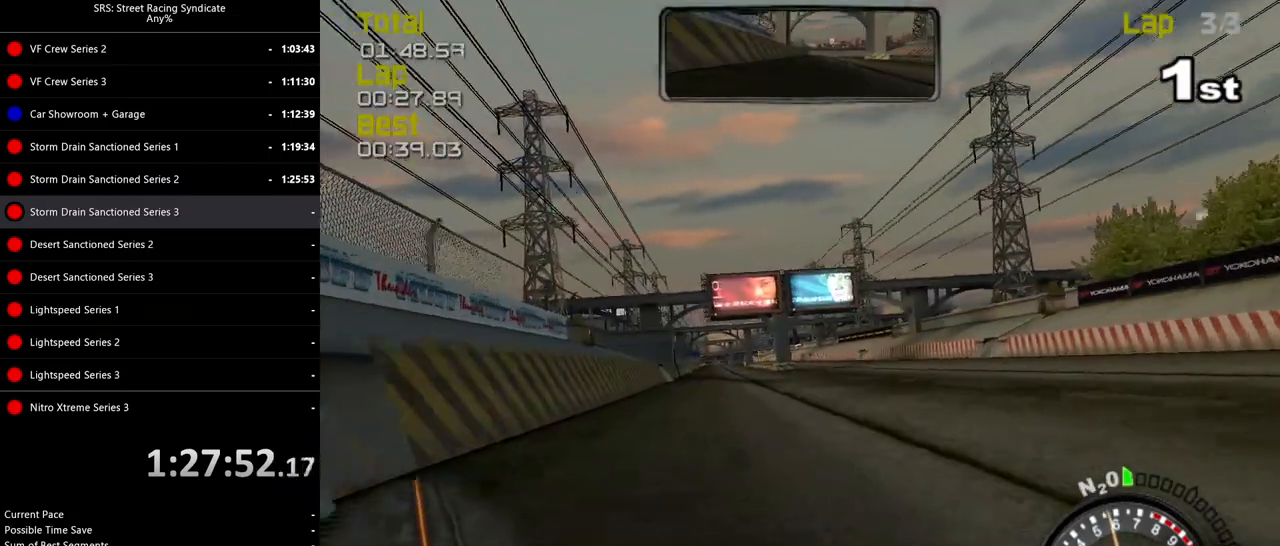
{"buttons": ["R2"], "left_stick": "center", "events": [[317, "left_stick", "left"], [433, "left_stick", "center"]]}
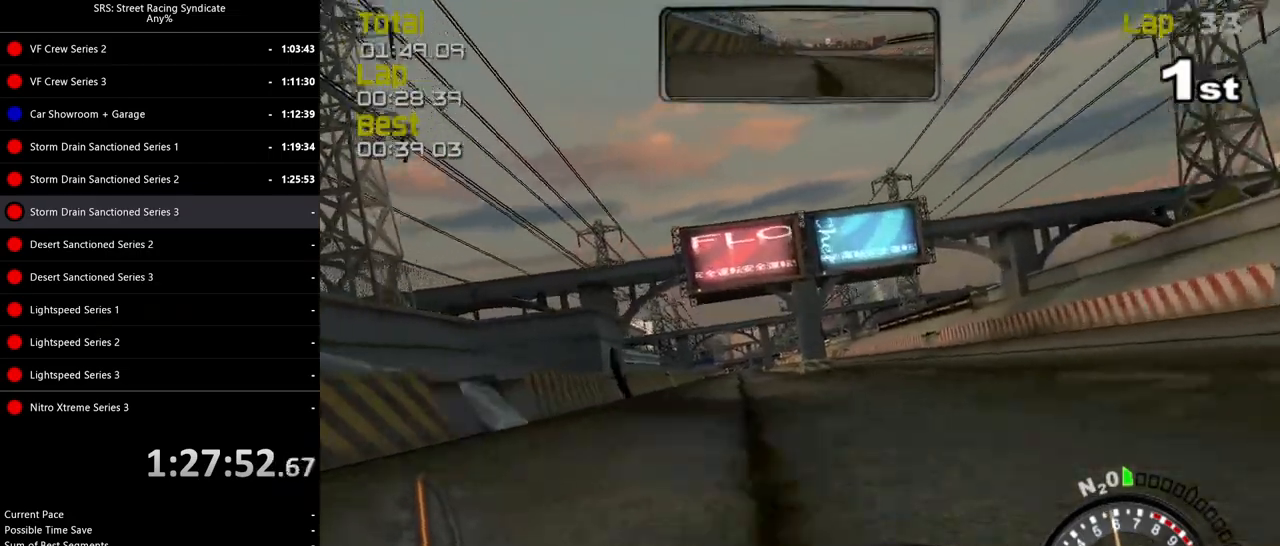
{"buttons": ["R2"], "left_stick": "center", "events": [[267, "left_stick", "up-right"], [351, "left_stick", "center"]]}
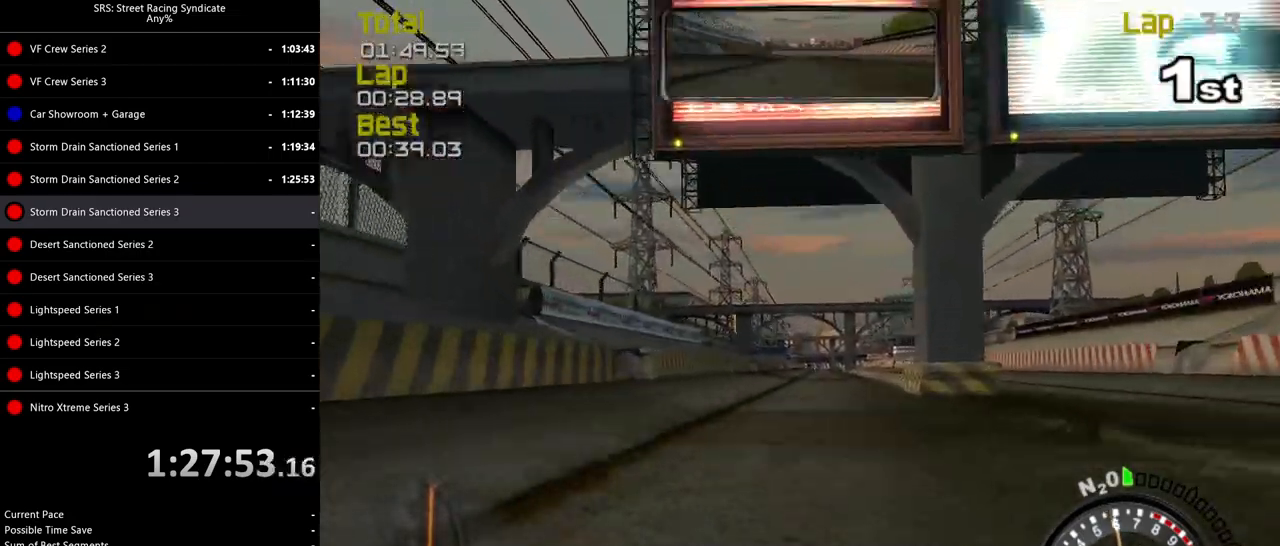
{"buttons": ["R2"], "left_stick": "center", "events": [[50, "left_stick", "up-right"], [183, "left_stick", "center"]]}
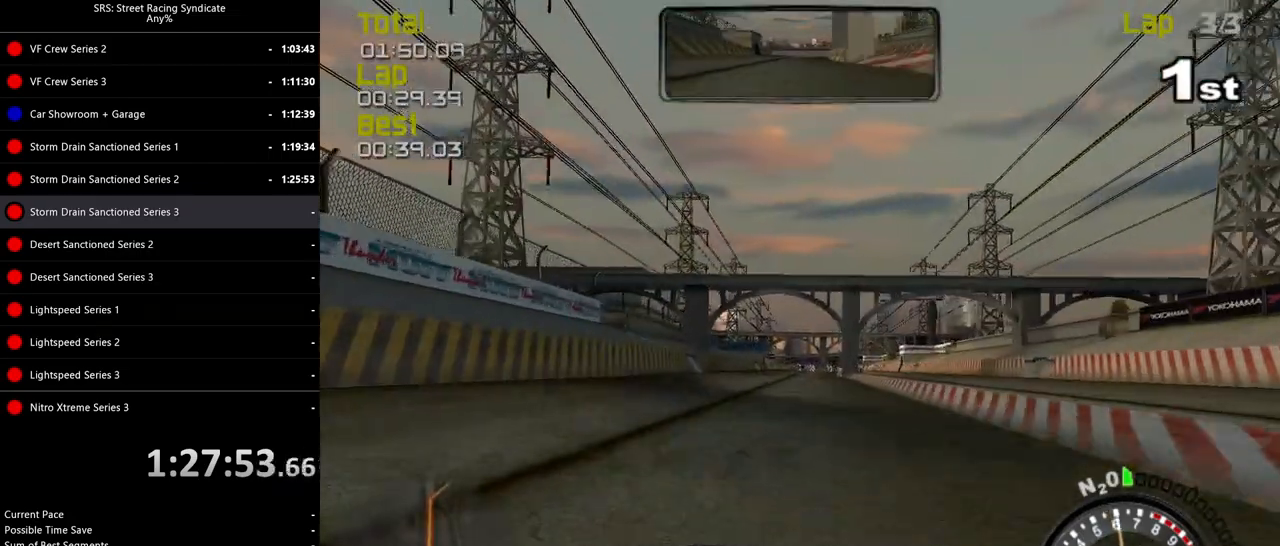
{"buttons": ["R2"], "left_stick": "center", "events": []}
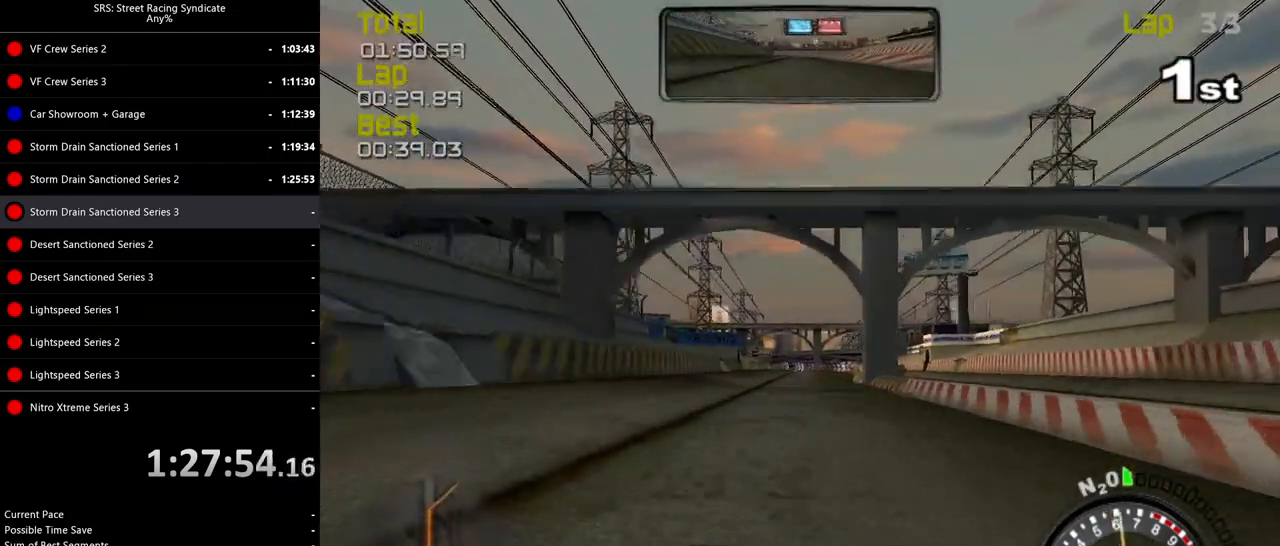
{"buttons": ["R2"], "left_stick": "center", "events": []}
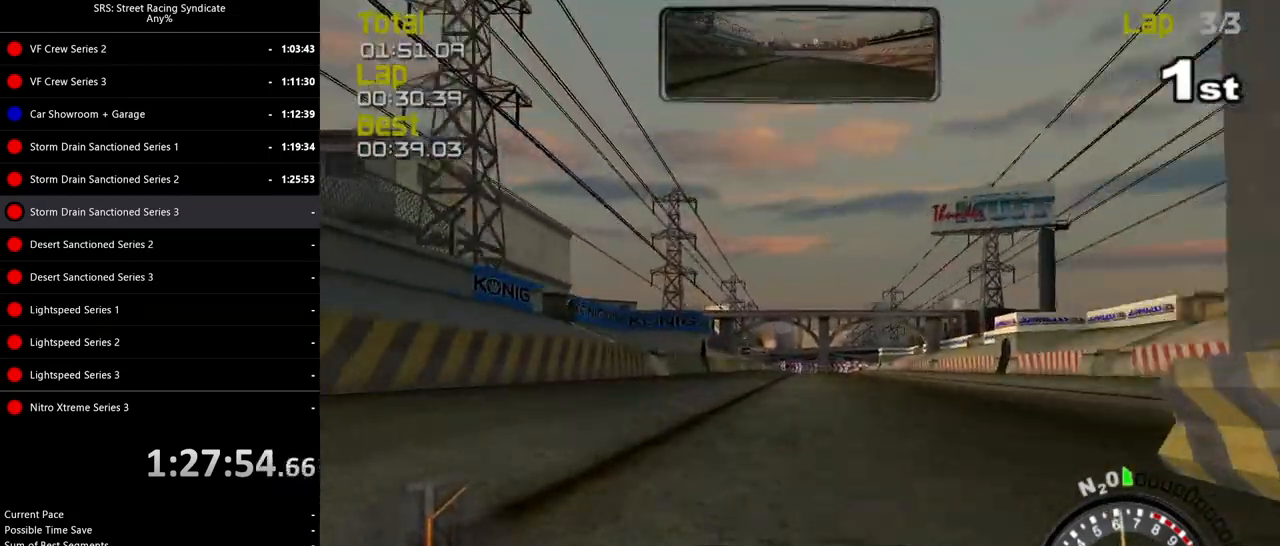
{"buttons": ["R2"], "left_stick": "center", "events": []}
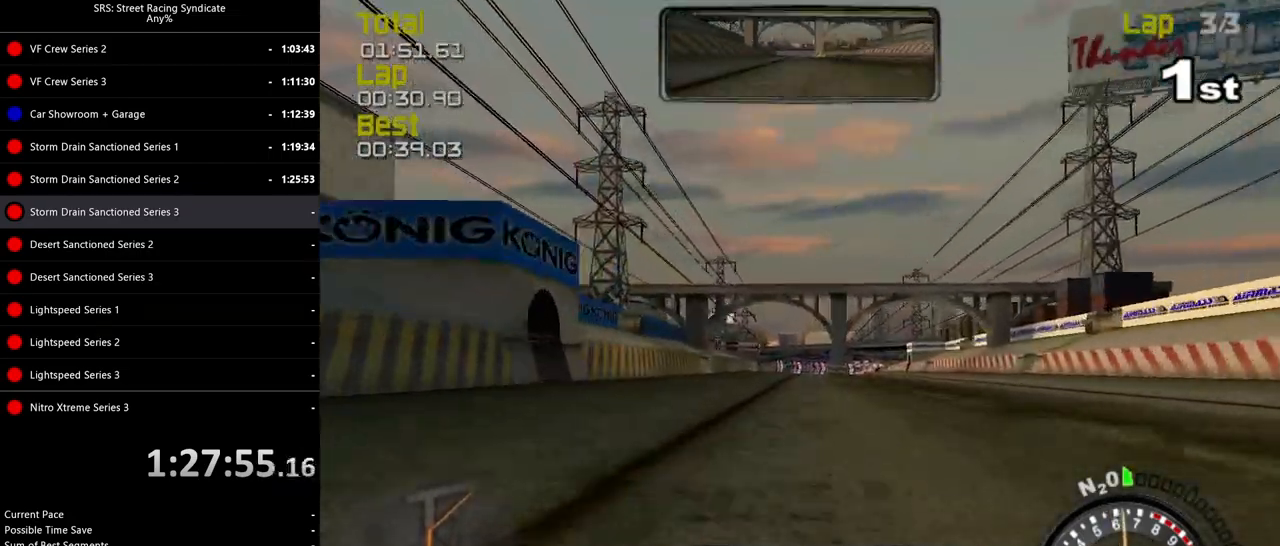
{"buttons": ["R2"], "left_stick": "up-right", "events": [[417, "left_stick", "up-right"]]}
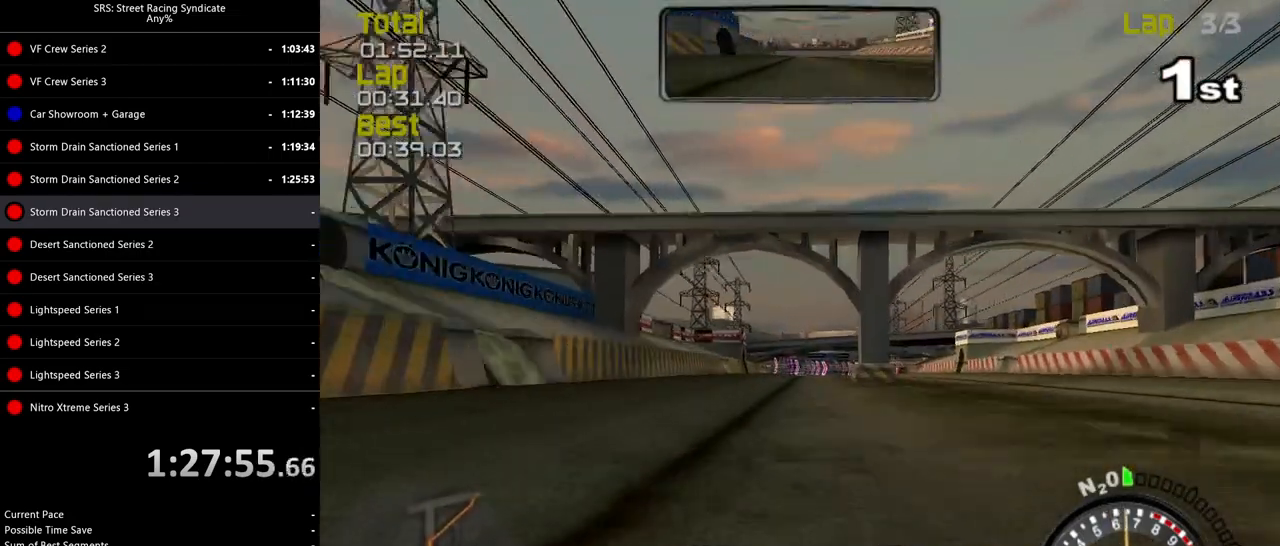
{"buttons": ["R2"], "left_stick": "up-right", "events": [[17, "left_stick", "center"], [184, "left_stick", "up-right"], [284, "left_stick", "center"], [417, "left_stick", "up-right"]]}
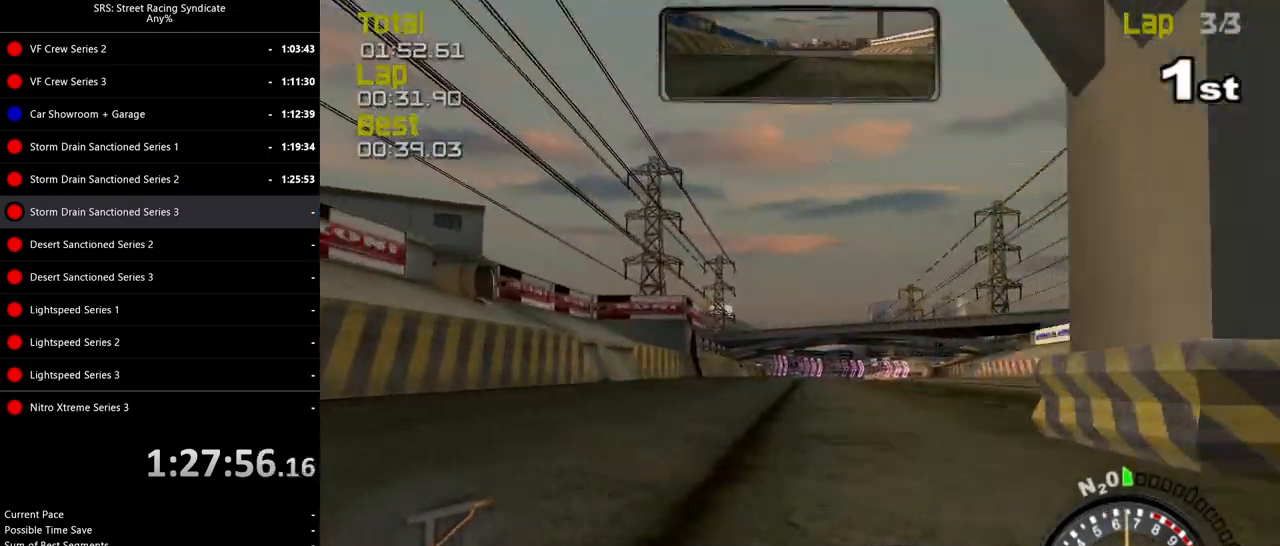
{"buttons": ["L2"], "left_stick": "right", "events": [[66, "left_stick", "center"], [217, "left_stick", "up-right"], [267, "left_stick", "right"], [383, "L2", "down"], [383, "left_stick", "center"], [417, "R2", "up"], [467, "left_stick", "right"]]}
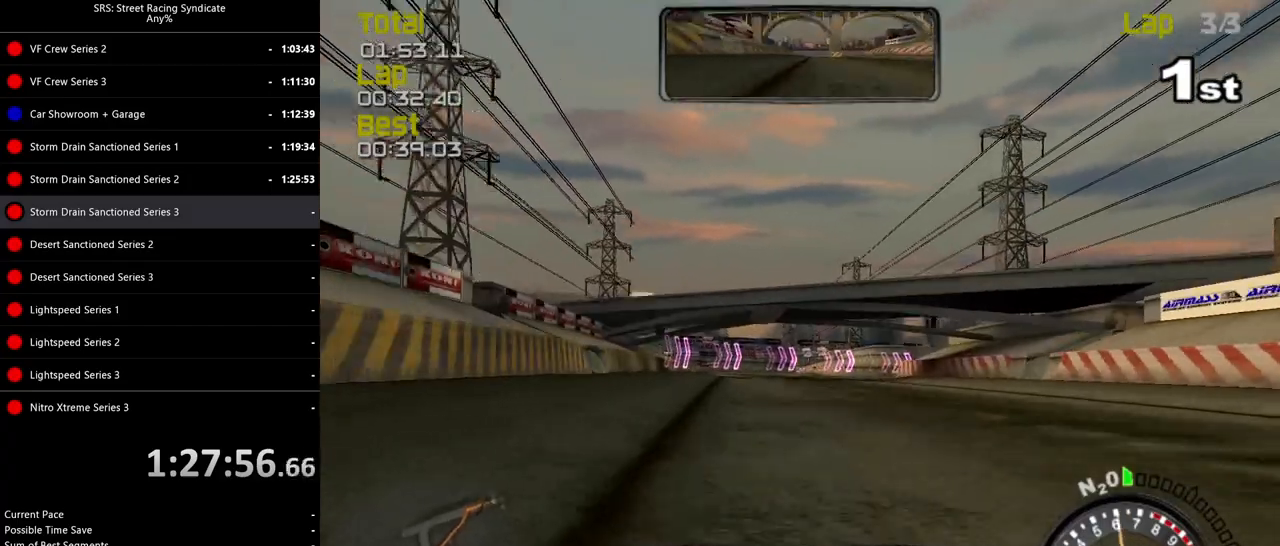
{"buttons": [], "left_stick": "right", "events": [[34, "left_stick", "center"], [167, "CROSS", "down"], [250, "CROSS", "up"], [301, "left_stick", "right"], [501, "L2", "up"]]}
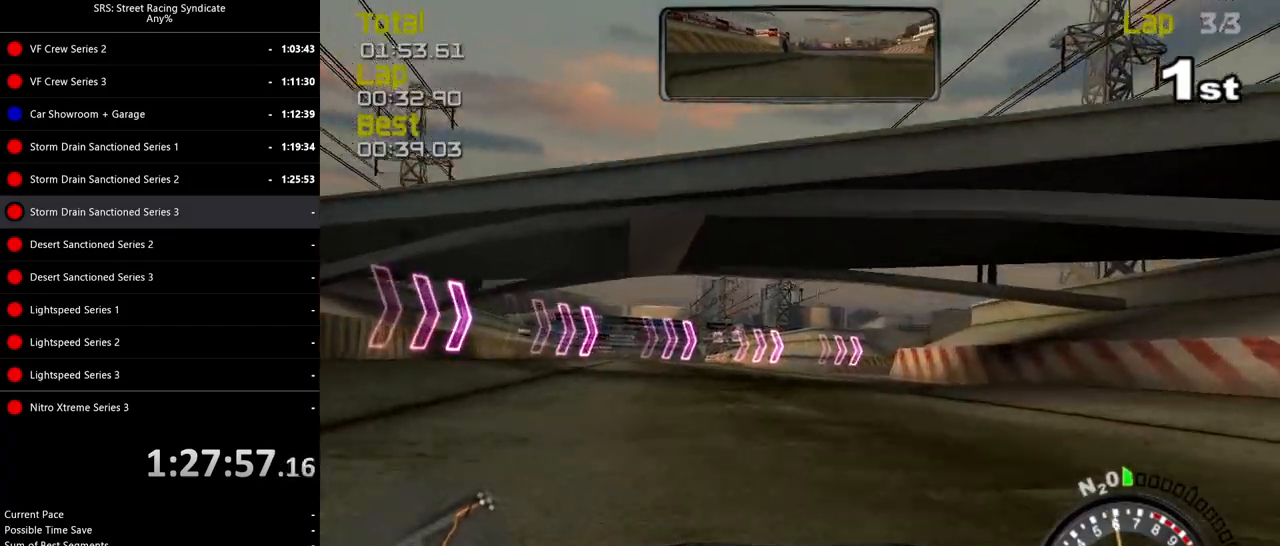
{"buttons": ["R2"], "left_stick": "right", "events": [[283, "R2", "down"]]}
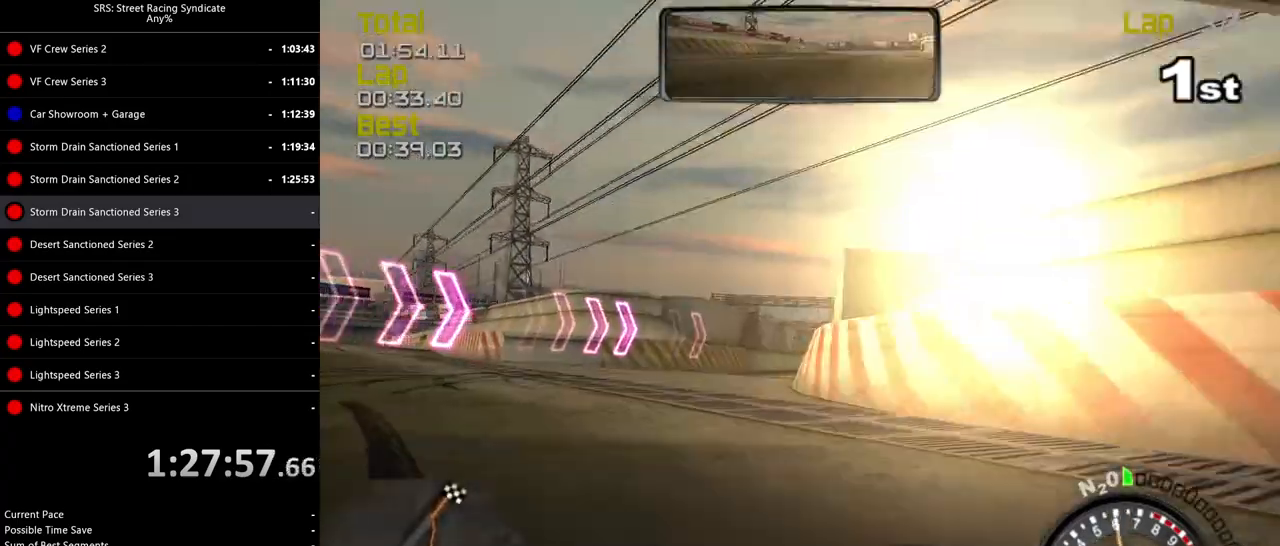
{"buttons": ["R2"], "left_stick": "right", "events": []}
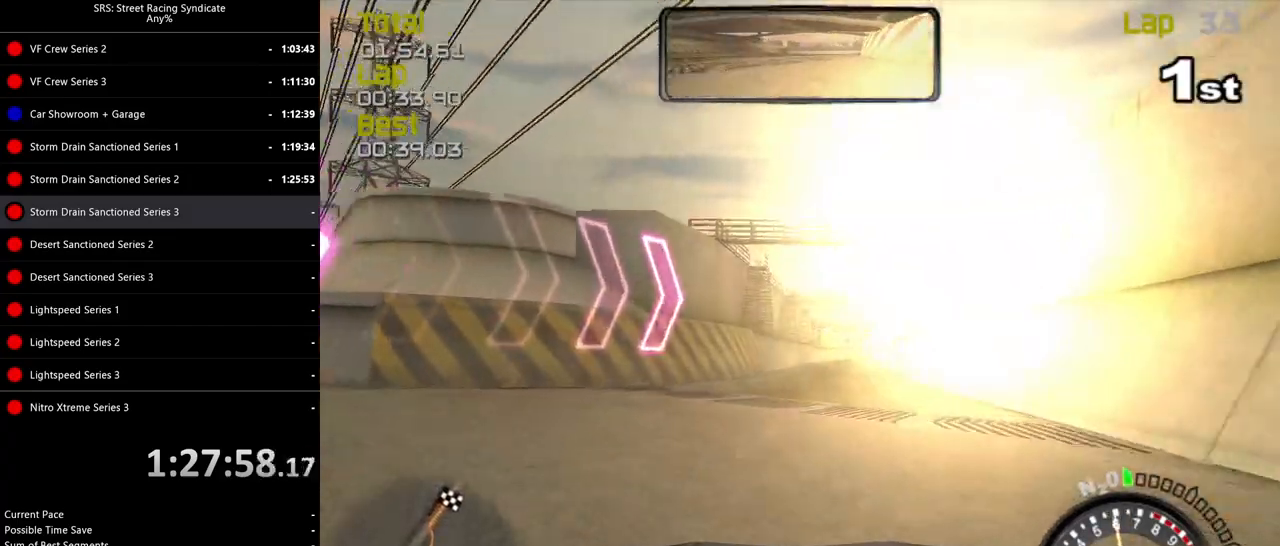
{"buttons": ["R2"], "left_stick": "center", "events": [[200, "left_stick", "center"], [267, "left_stick", "left"], [433, "left_stick", "center"]]}
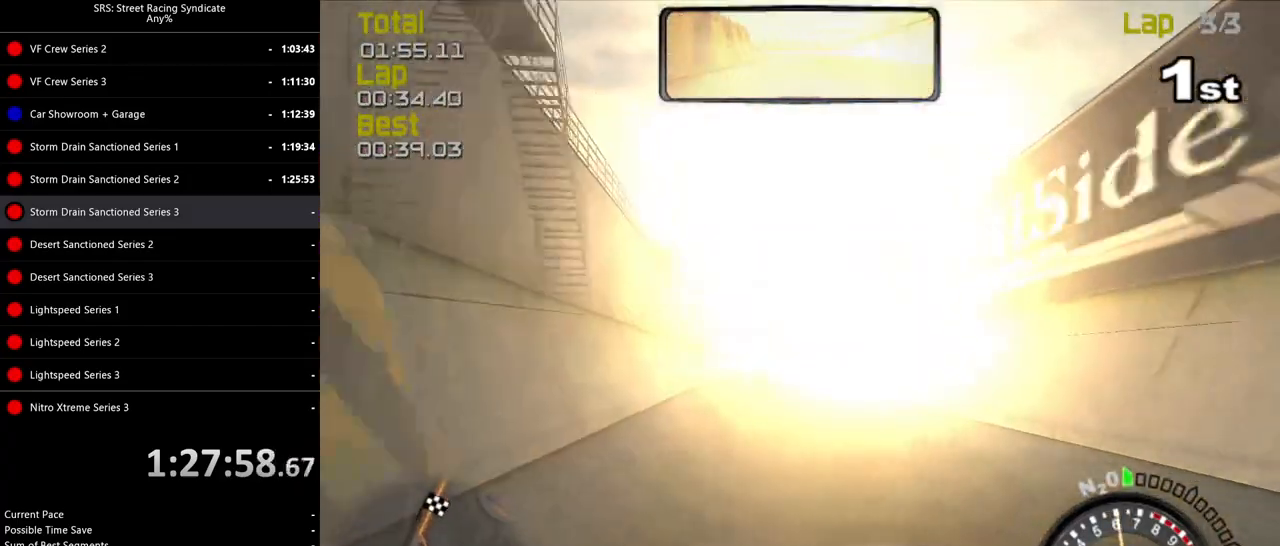
{"buttons": ["R2"], "left_stick": "right", "events": [[501, "left_stick", "right"]]}
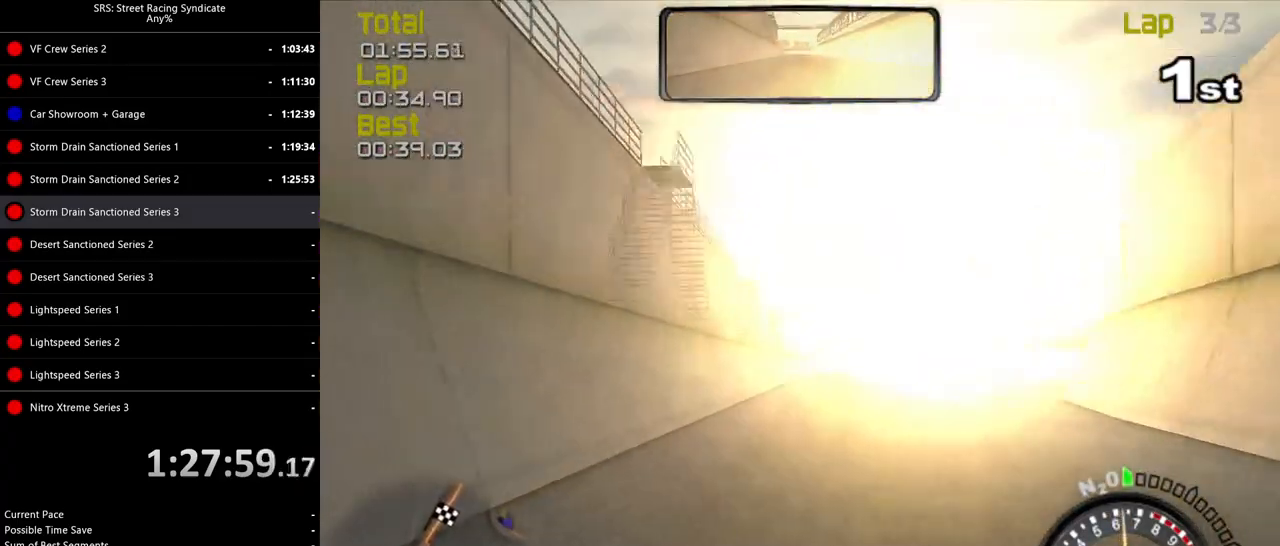
{"buttons": ["R2"], "left_stick": "center", "events": [[83, "left_stick", "center"], [300, "left_stick", "right"], [400, "left_stick", "center"]]}
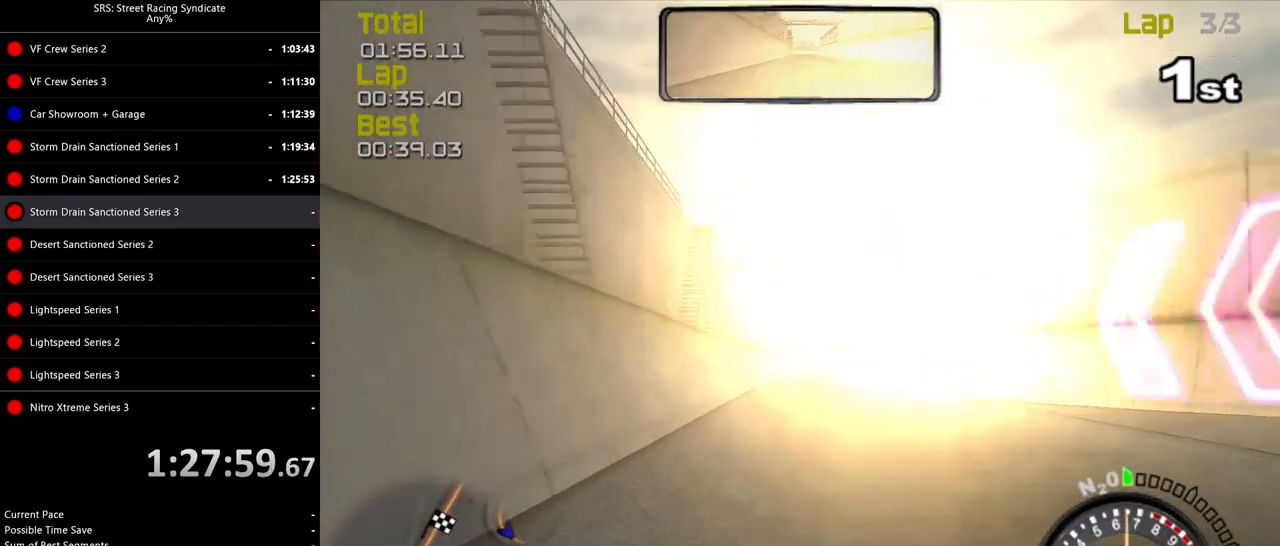
{"buttons": ["TRIANGLE", "R2"], "left_stick": "center", "events": [[34, "left_stick", "up-right"], [150, "left_stick", "center"], [200, "left_stick", "left"], [367, "left_stick", "center"], [484, "TRIANGLE", "down"]]}
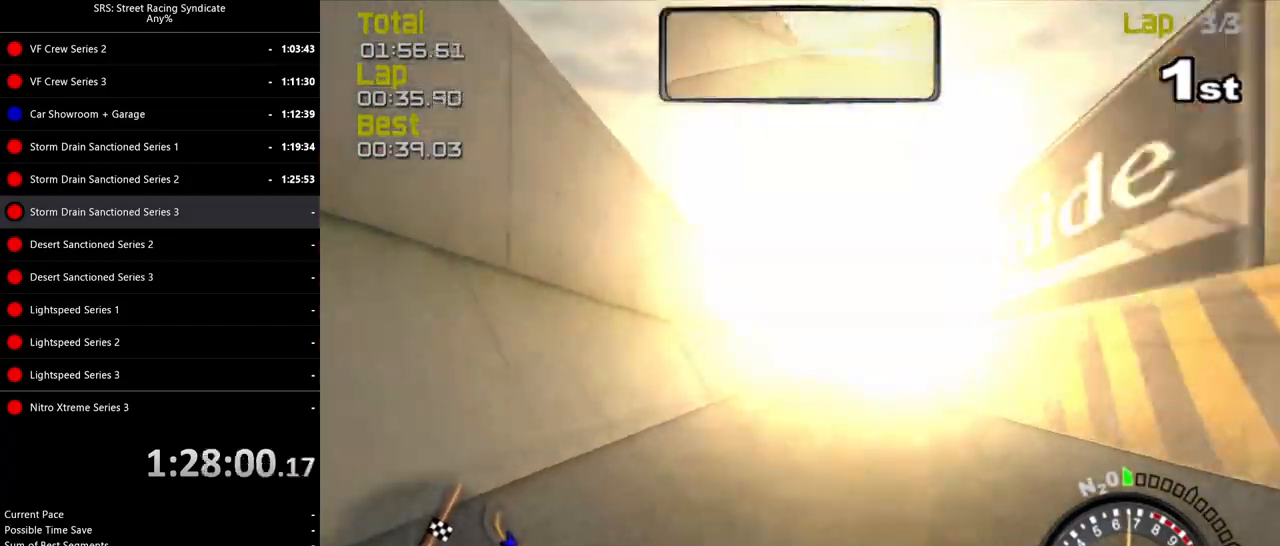
{"buttons": ["R2"], "left_stick": "left", "events": [[50, "left_stick", "right"], [66, "TRIANGLE", "up"], [217, "left_stick", "center"], [383, "left_stick", "left"]]}
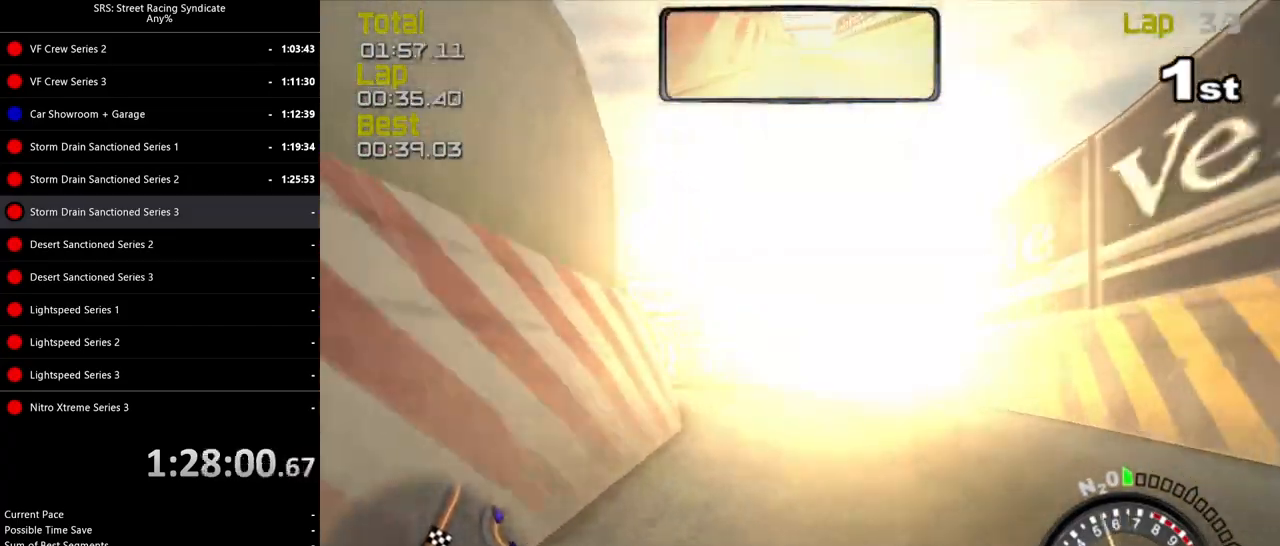
{"buttons": ["R2"], "left_stick": "center", "events": [[34, "left_stick", "center"]]}
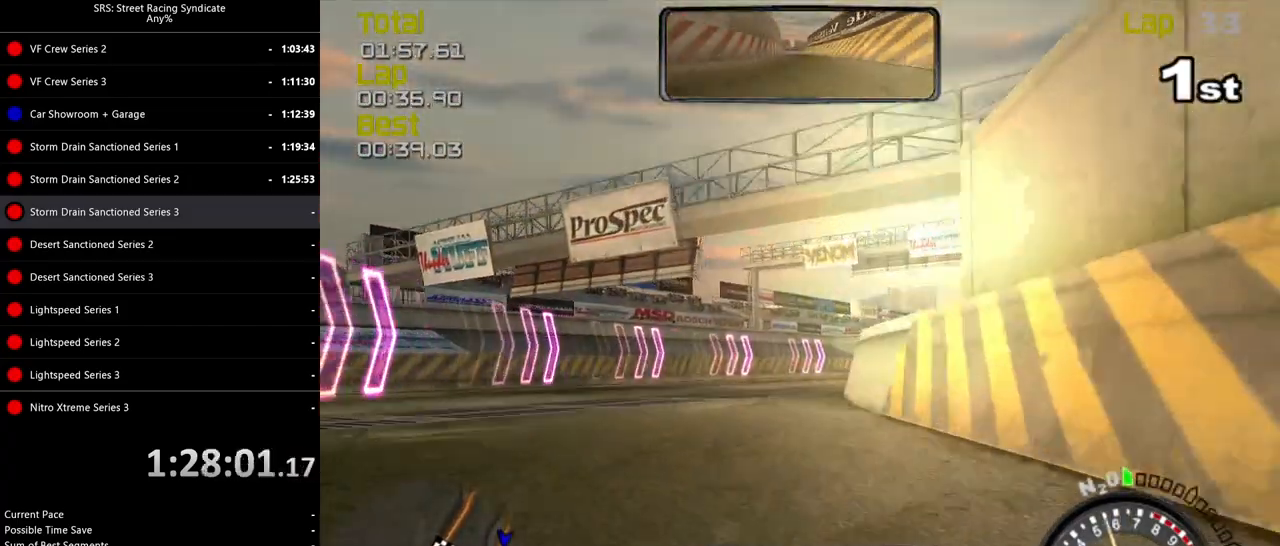
{"buttons": ["R2"], "left_stick": "right", "events": [[267, "left_stick", "right"]]}
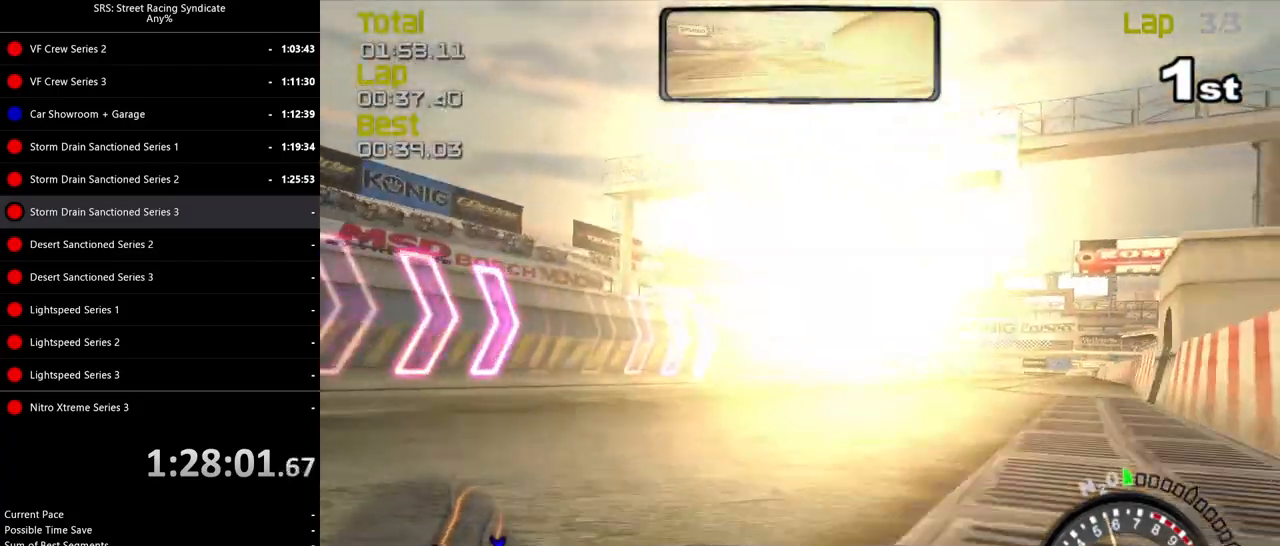
{"buttons": ["R2"], "left_stick": "up-right", "events": [[50, "left_stick", "center"], [417, "left_stick", "up-right"]]}
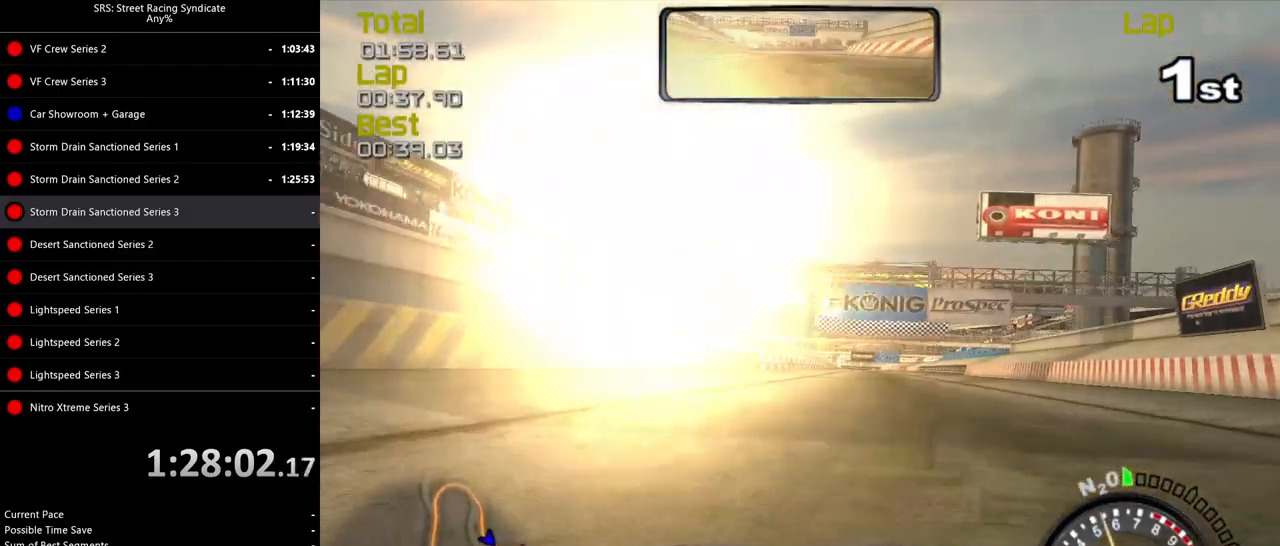
{"buttons": ["R2"], "left_stick": "right", "events": [[183, "left_stick", "right"], [317, "left_stick", "up-right"], [467, "left_stick", "right"]]}
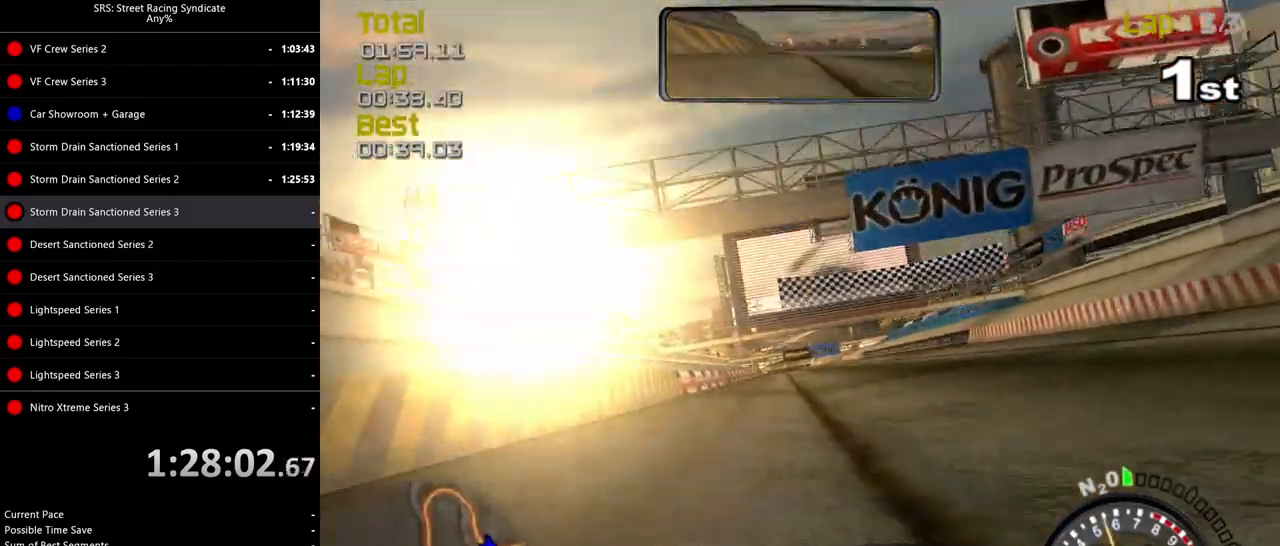
{"buttons": ["R2"], "left_stick": "center", "events": [[167, "left_stick", "center"]]}
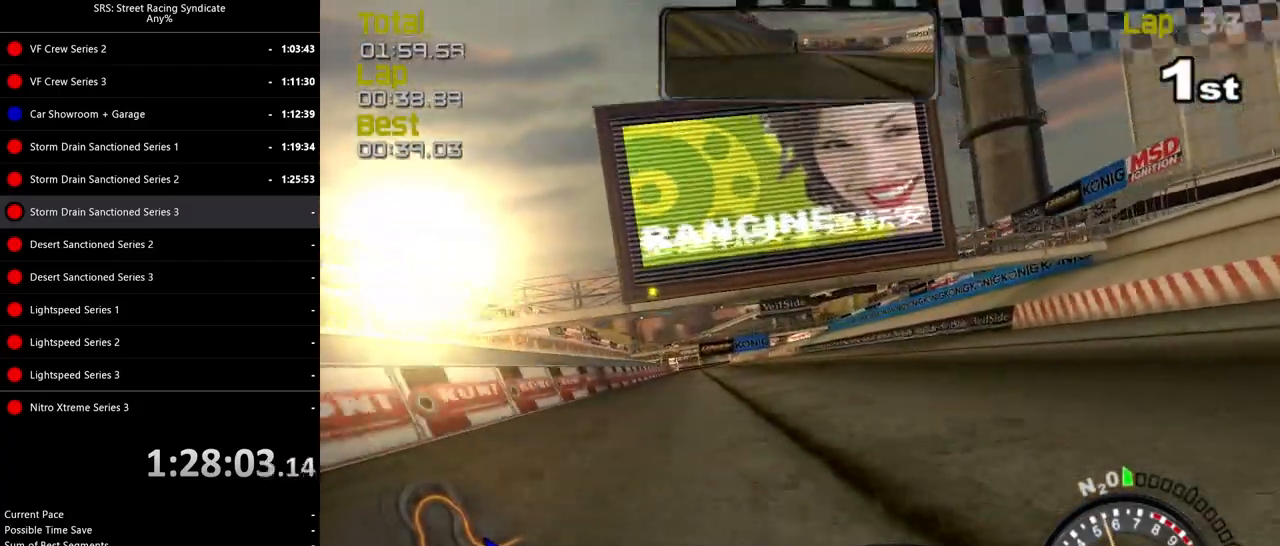
{"buttons": ["CROSS"], "left_stick": "center", "events": [[184, "CROSS", "down"], [267, "R2", "up"], [284, "CROSS", "up"], [384, "CROSS", "down"]]}
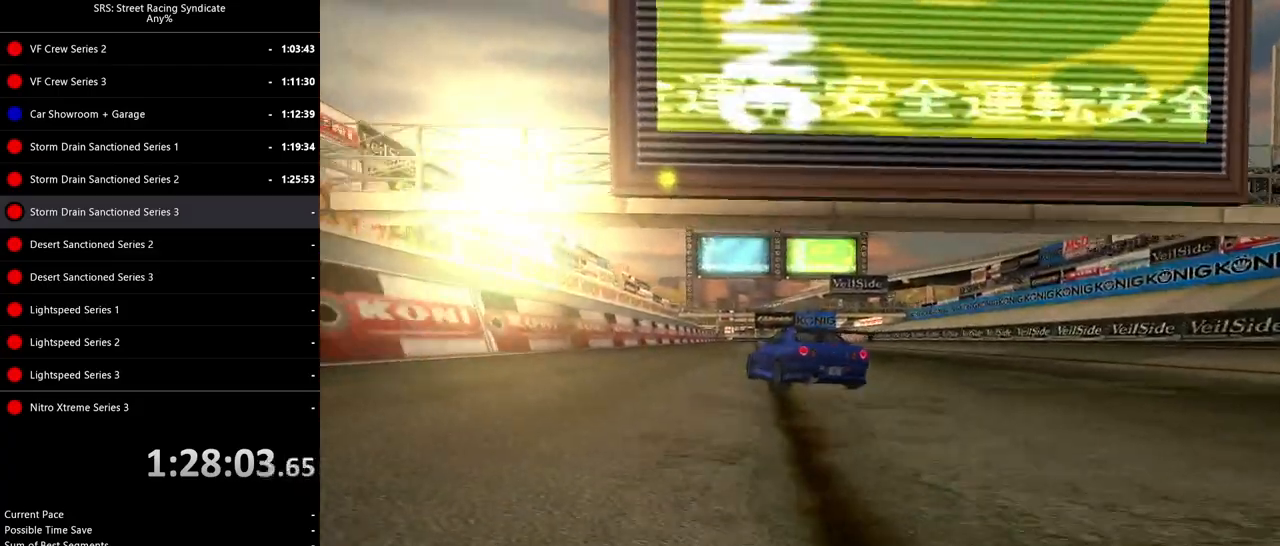
{"buttons": ["CROSS"], "left_stick": "center", "events": [[100, "CROSS", "up"], [250, "CROSS", "down"]]}
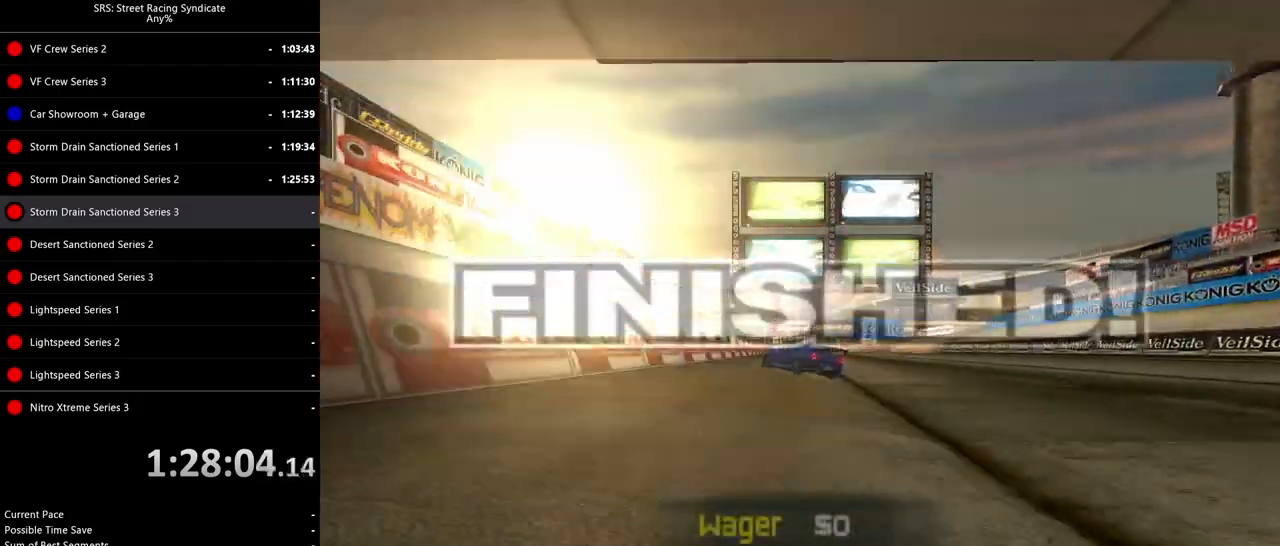
{"buttons": [], "left_stick": "center", "events": [[67, "CROSS", "up"]]}